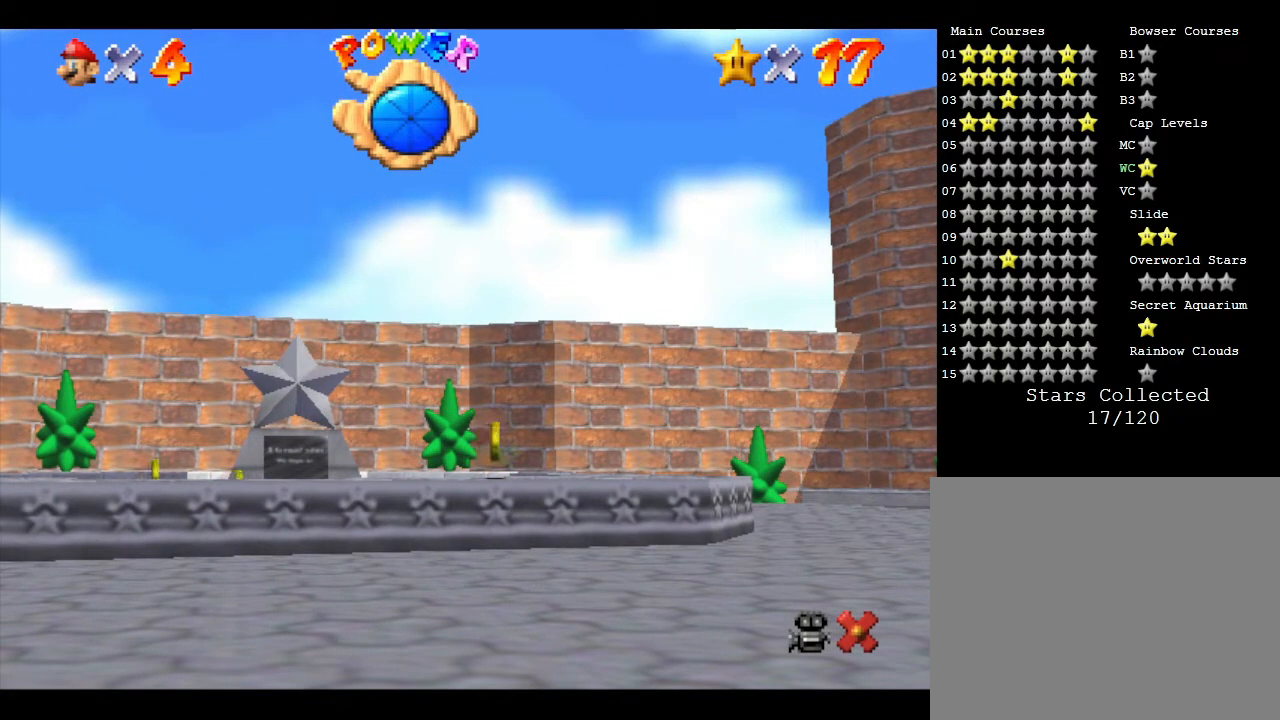
Gameplay with a controller (Nintendo layout); each line is a JSON object with the inputs held at the frame after it. "events" lists button and stick changes between this image and that frame as [ms after this image, input, new state], when the widget could be followed in between. Not read: L3 R3.
{"buttons": [], "left_stick": "center", "events": [[17, "A", "down"], [50, "B", "down"], [183, "A", "up"], [217, "B", "up"]]}
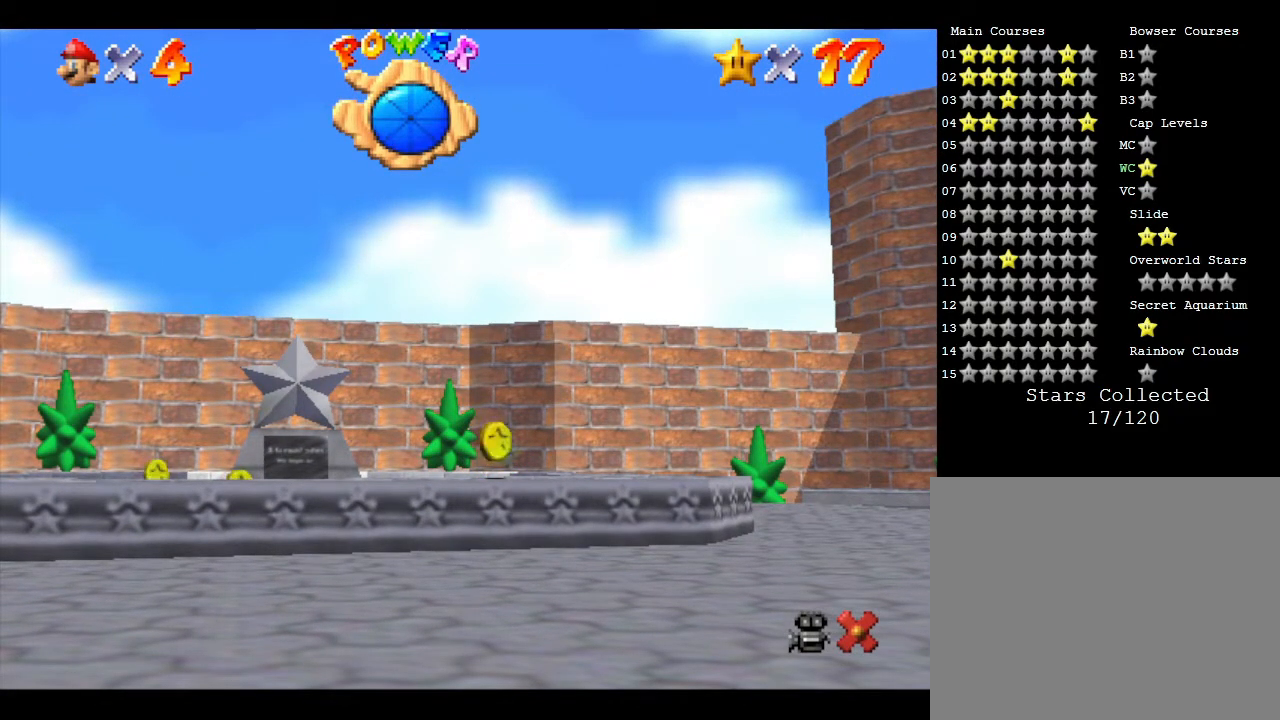
{"buttons": [], "left_stick": "center", "events": []}
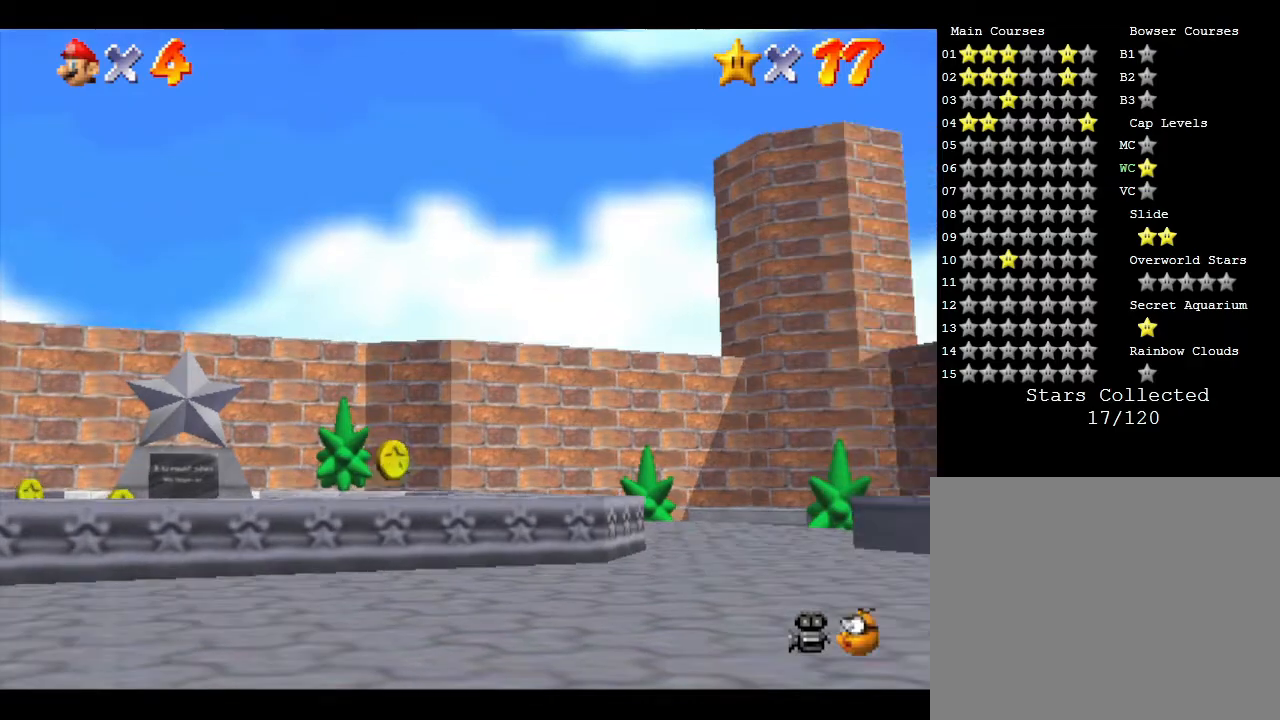
{"buttons": [], "left_stick": "center", "events": [[167, "A", "down"], [200, "B", "down"], [350, "B", "up"], [383, "A", "up"]]}
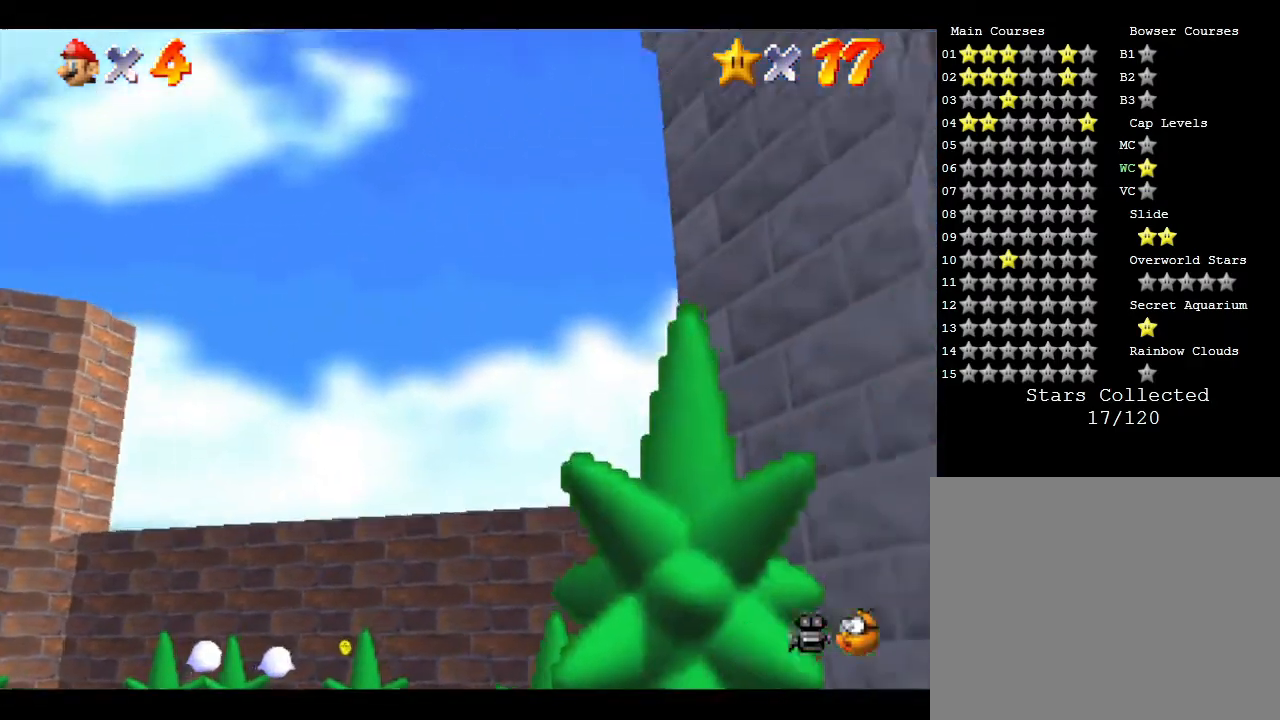
{"buttons": [], "left_stick": "left", "events": [[283, "left_stick", "left"]]}
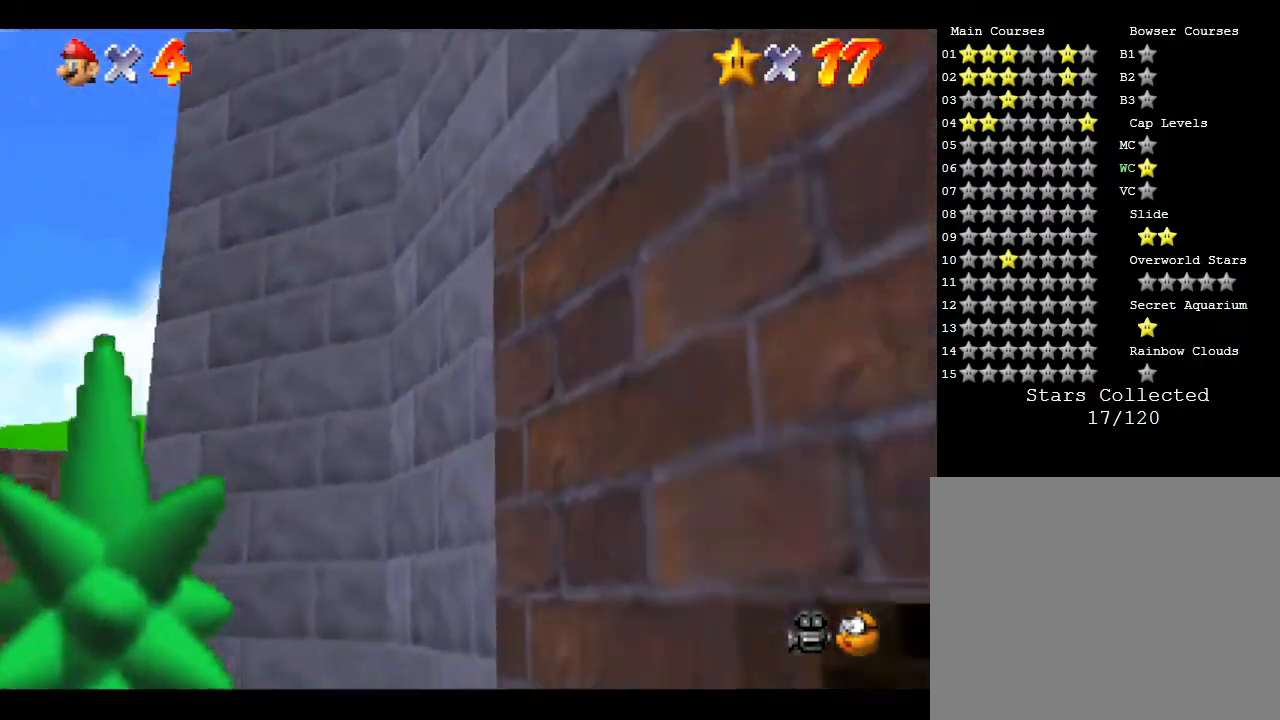
{"buttons": [], "left_stick": "left", "events": []}
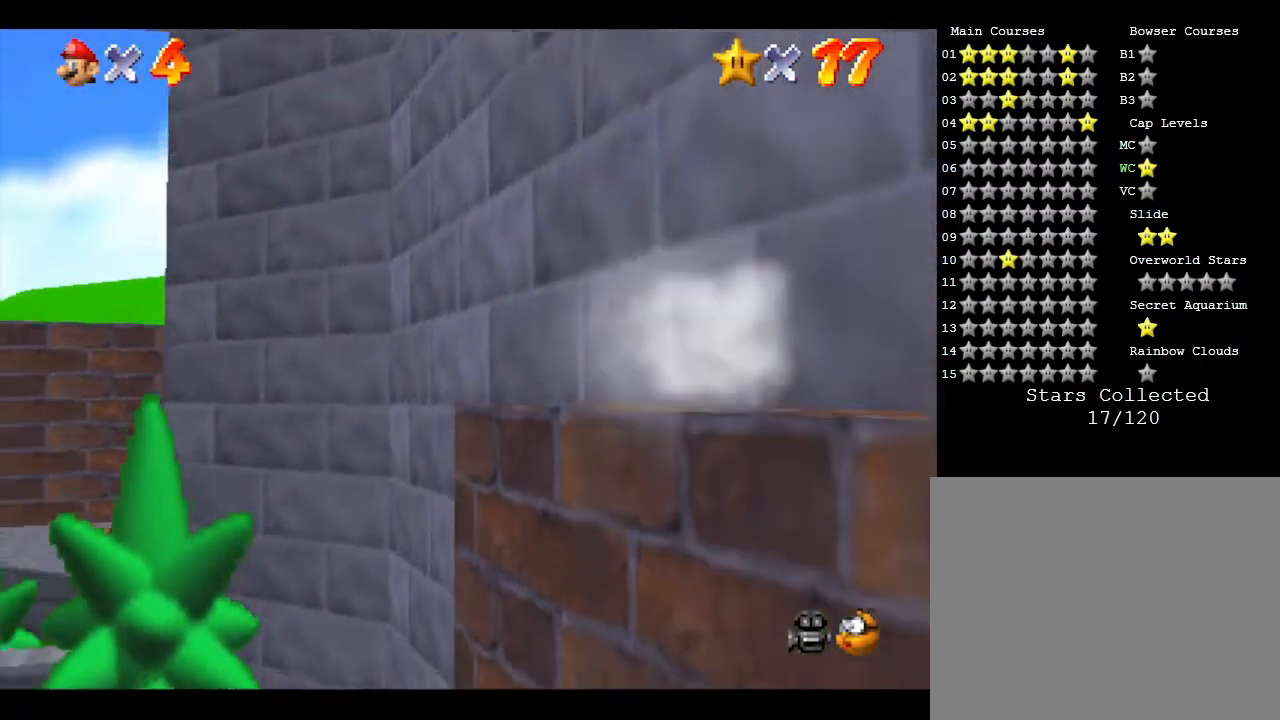
{"buttons": [], "left_stick": "left", "events": []}
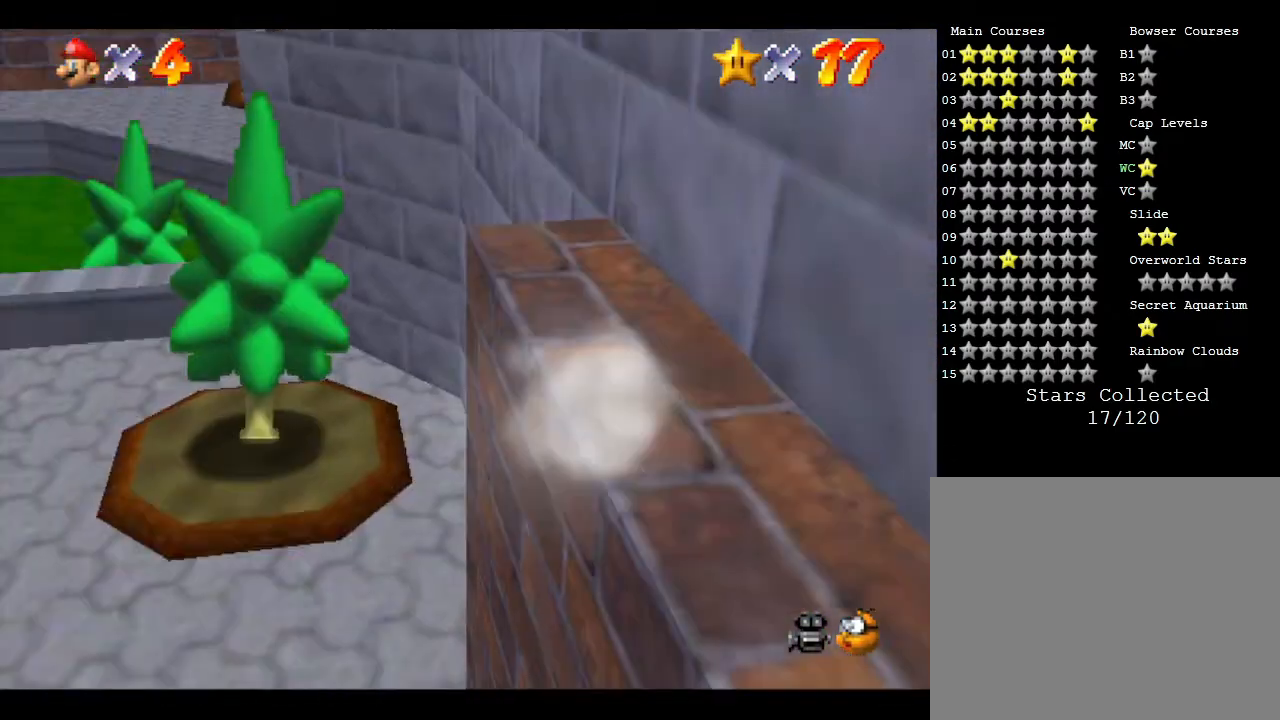
{"buttons": ["A"], "left_stick": "left", "events": [[200, "A", "down"]]}
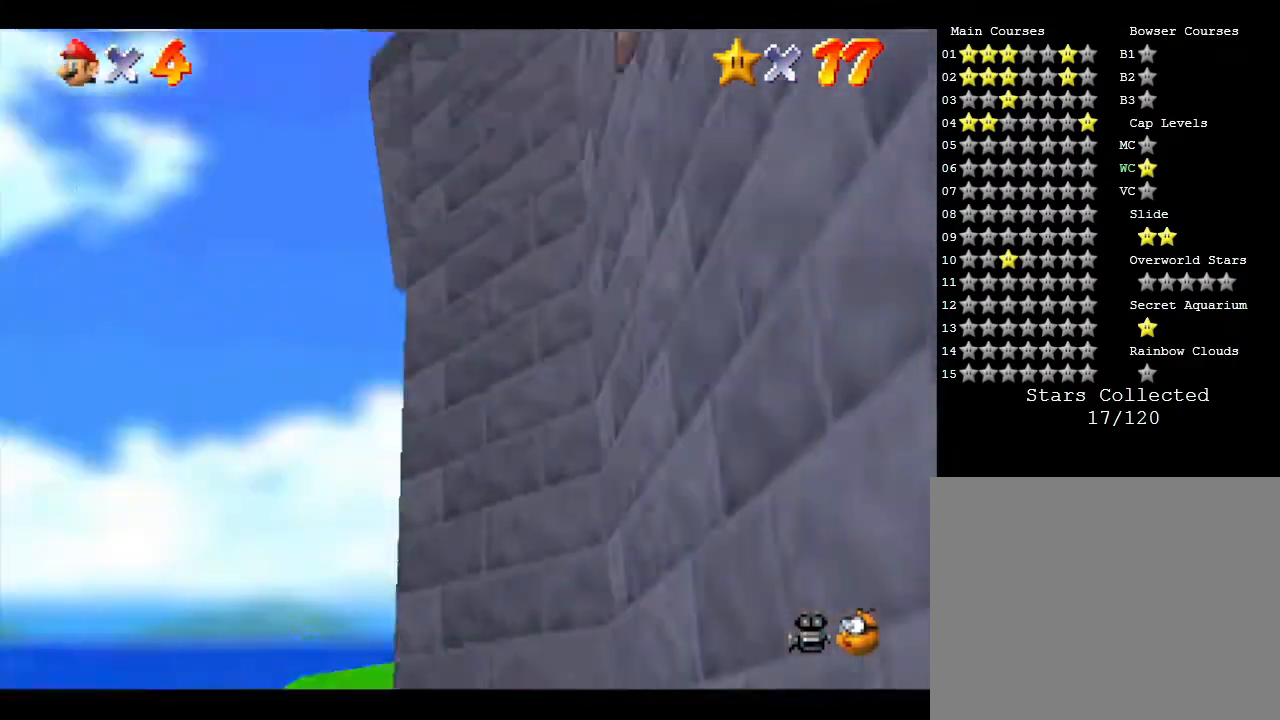
{"buttons": ["A", "B"], "left_stick": "up-left", "events": [[50, "A", "up"], [217, "left_stick", "up-left"], [300, "A", "down"], [300, "B", "down"]]}
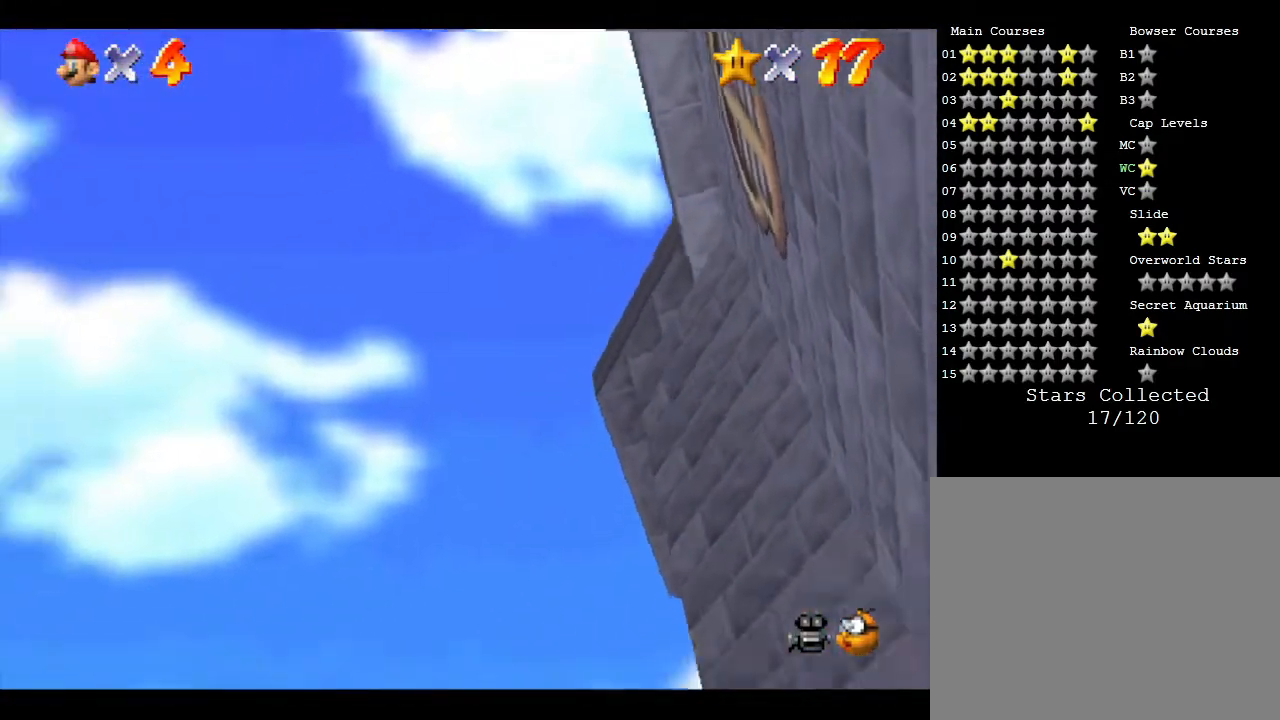
{"buttons": [], "left_stick": "up-left", "events": [[450, "A", "up"], [450, "B", "up"]]}
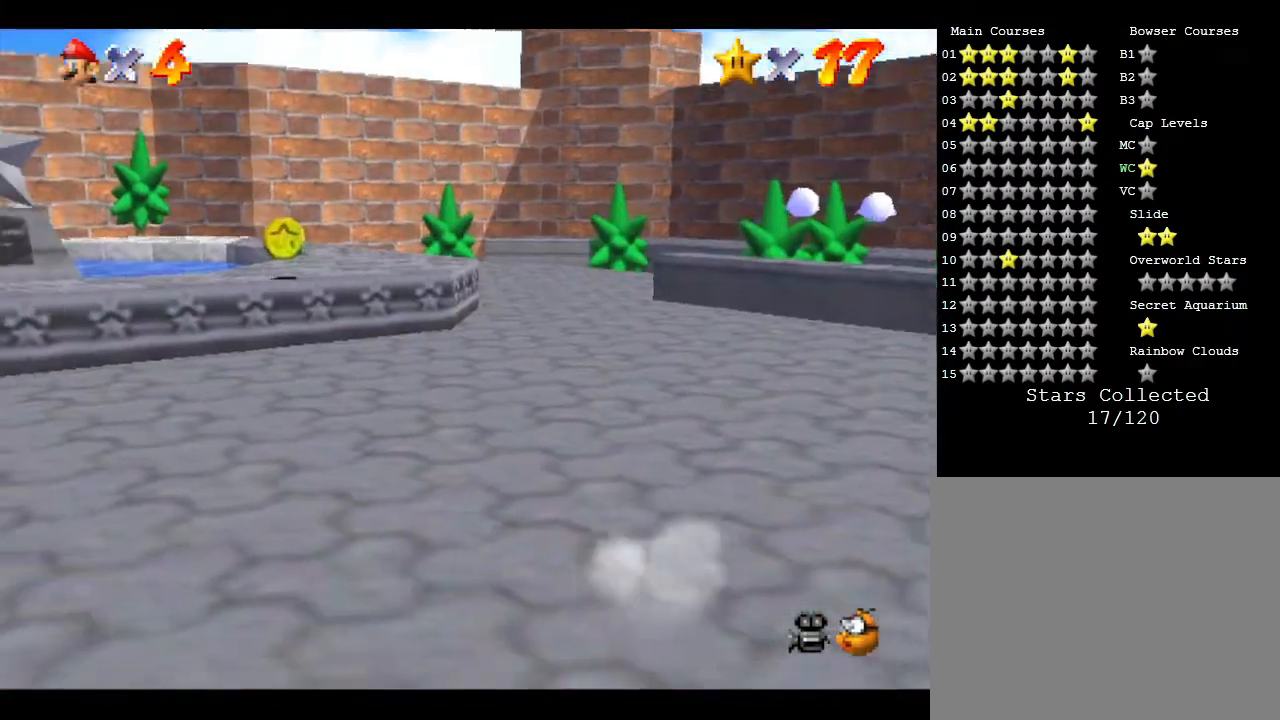
{"buttons": [], "left_stick": "up-left", "events": [[50, "A", "down"], [50, "B", "down"], [317, "A", "up"], [317, "B", "up"]]}
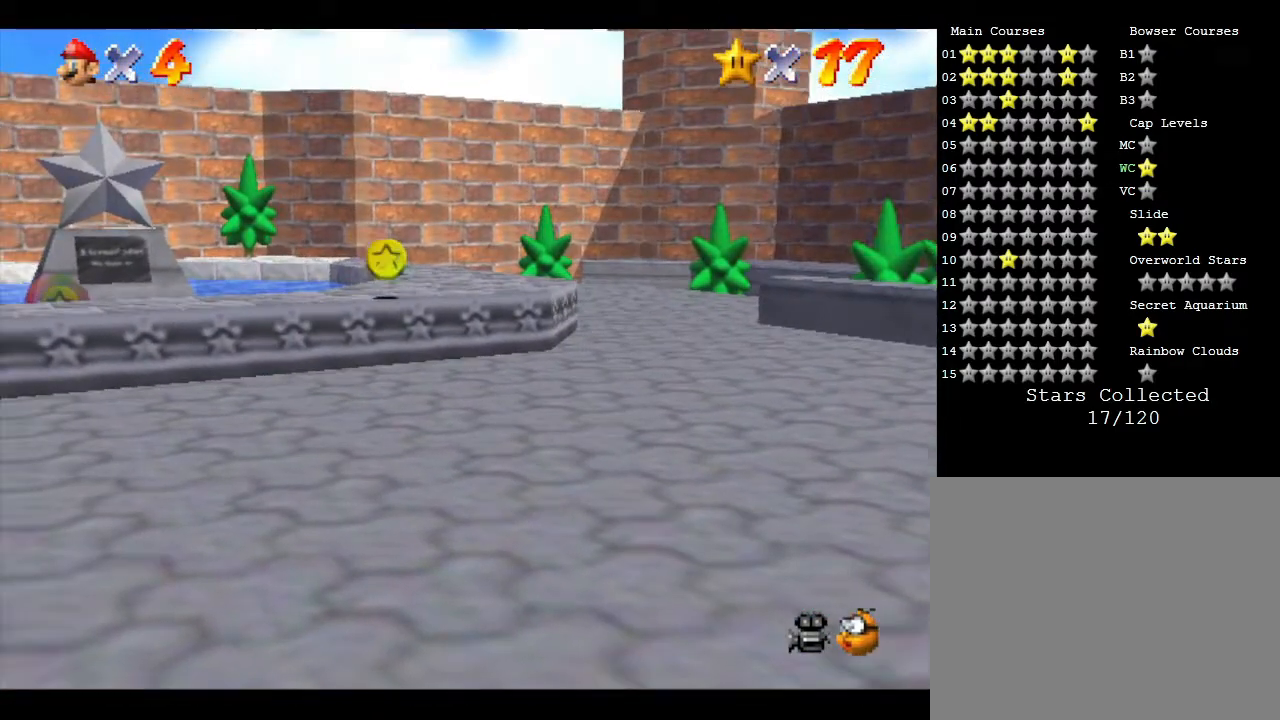
{"buttons": ["A"], "left_stick": "up-left", "events": [[417, "A", "down"]]}
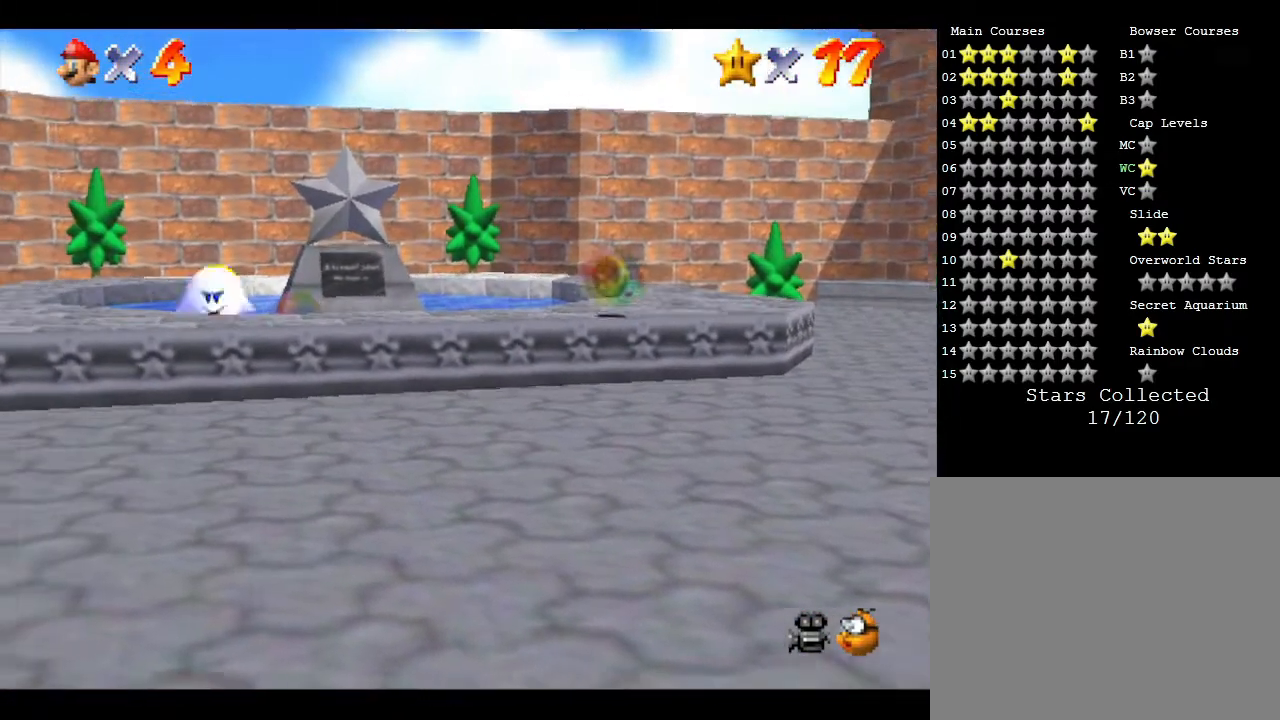
{"buttons": [], "left_stick": "up-left", "events": [[450, "A", "up"]]}
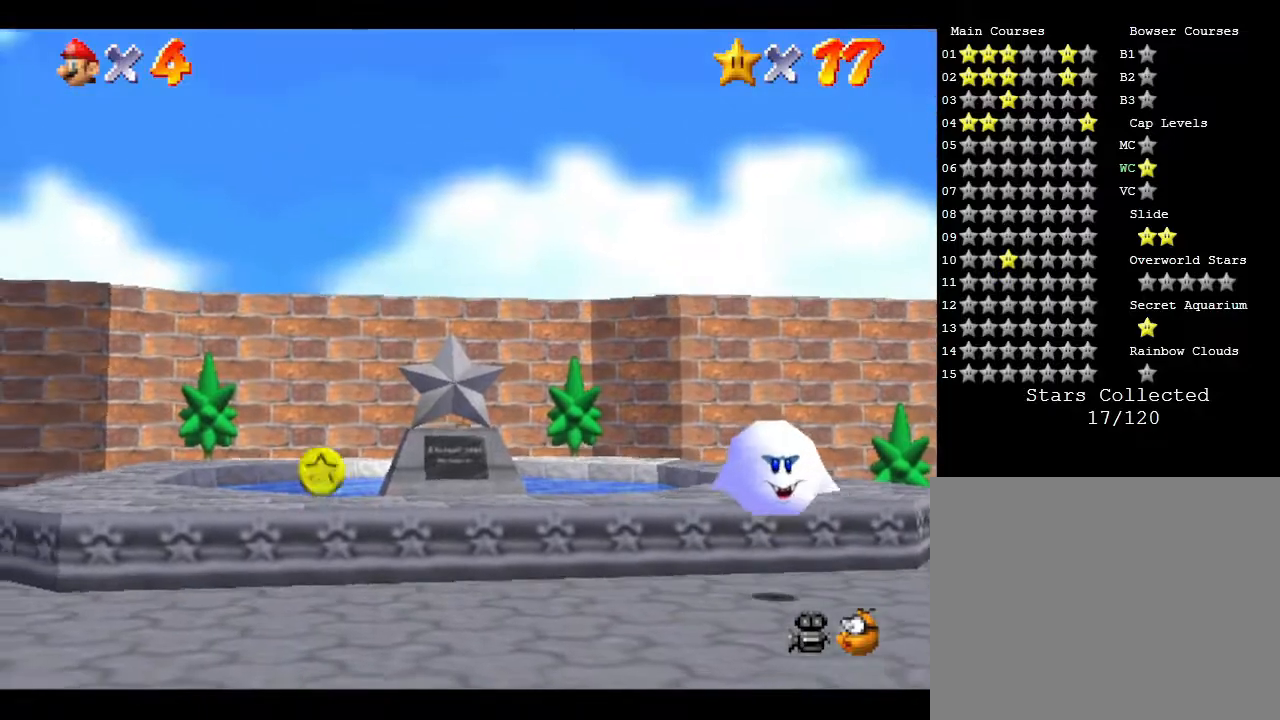
{"buttons": [], "left_stick": "up-left", "events": []}
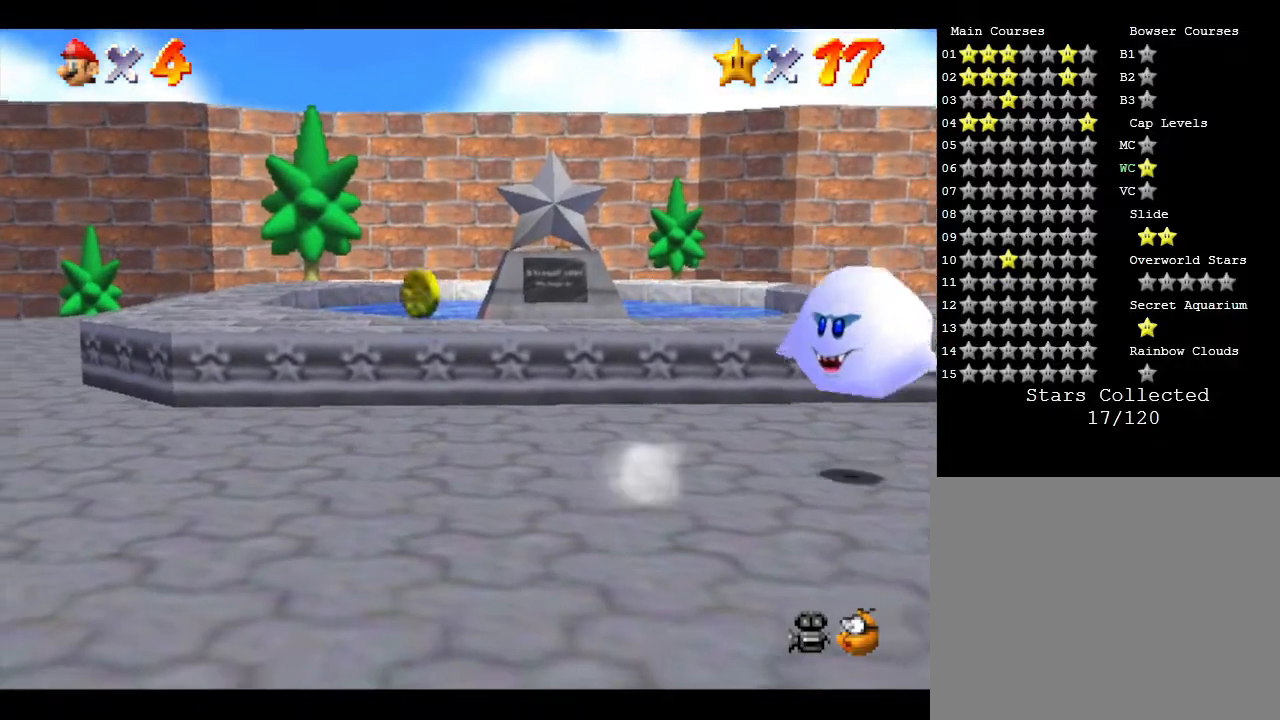
{"buttons": ["A"], "left_stick": "up-left", "events": [[433, "A", "down"]]}
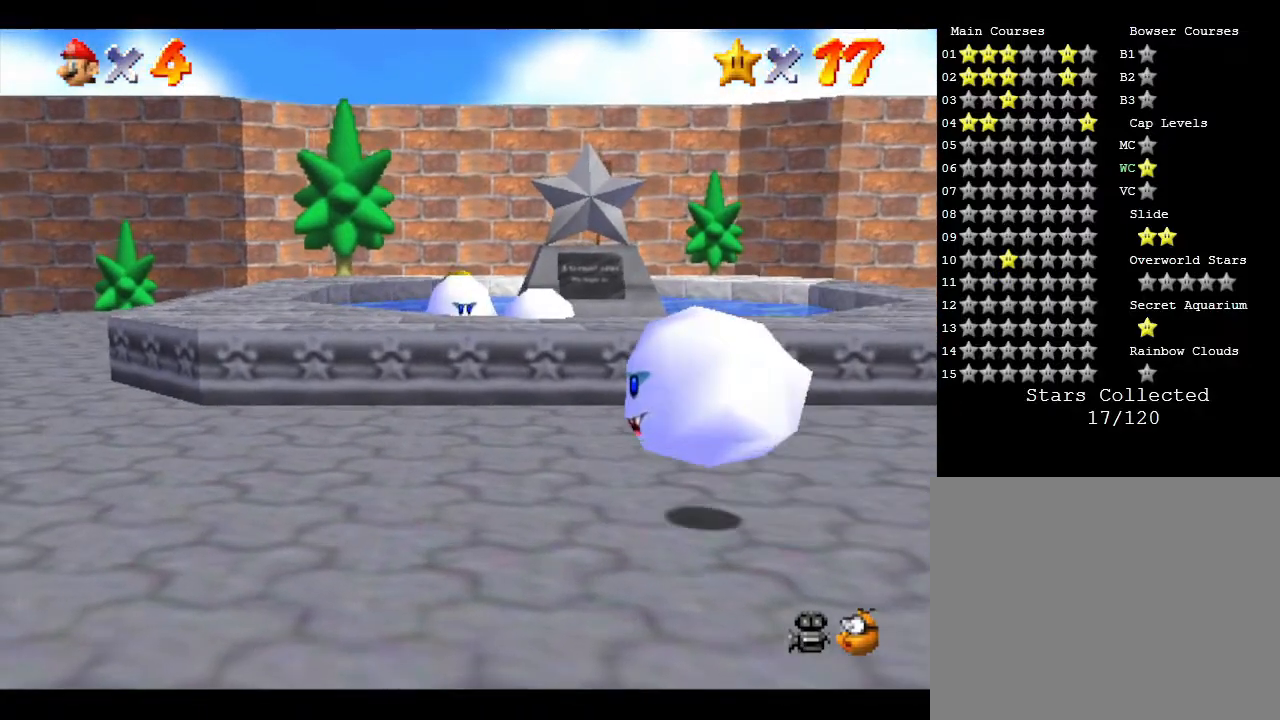
{"buttons": [], "left_stick": "up-left", "events": [[67, "B", "down"], [283, "A", "up"], [283, "B", "up"], [383, "B", "down"], [467, "B", "up"]]}
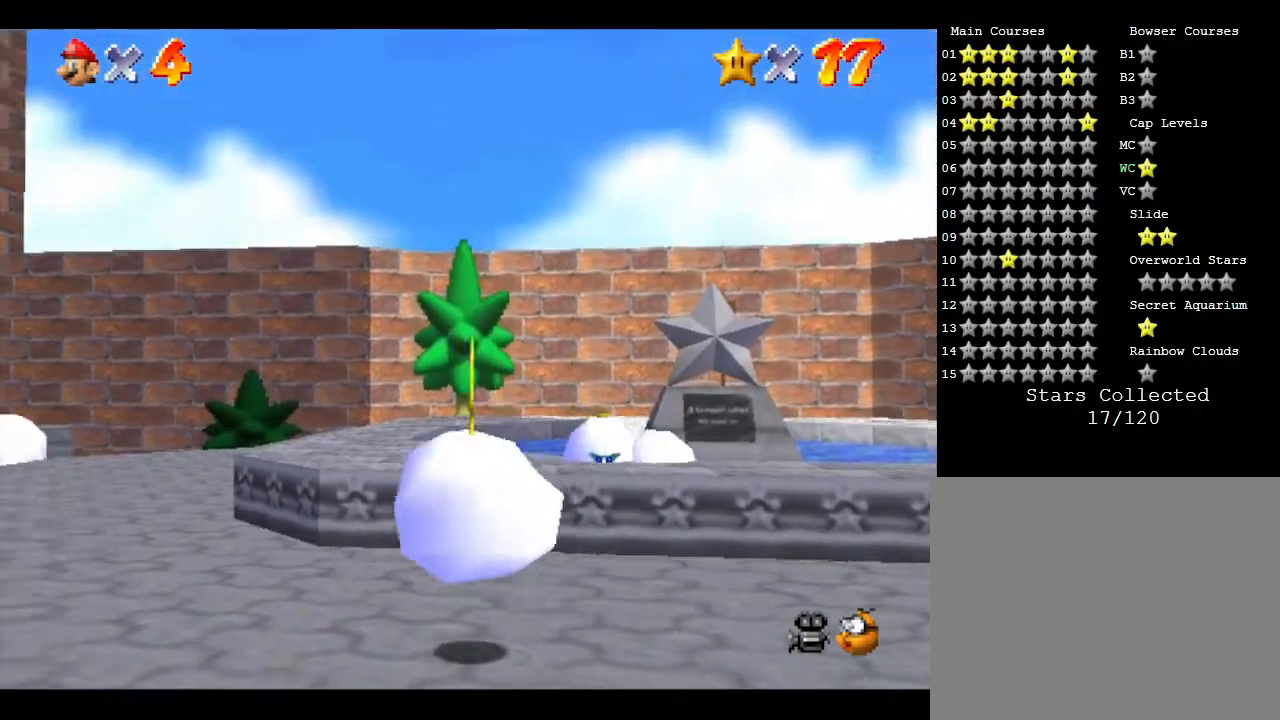
{"buttons": ["B"], "left_stick": "up-left", "events": [[33, "B", "down"], [183, "B", "up"], [250, "B", "down"], [367, "B", "up"], [433, "B", "down"]]}
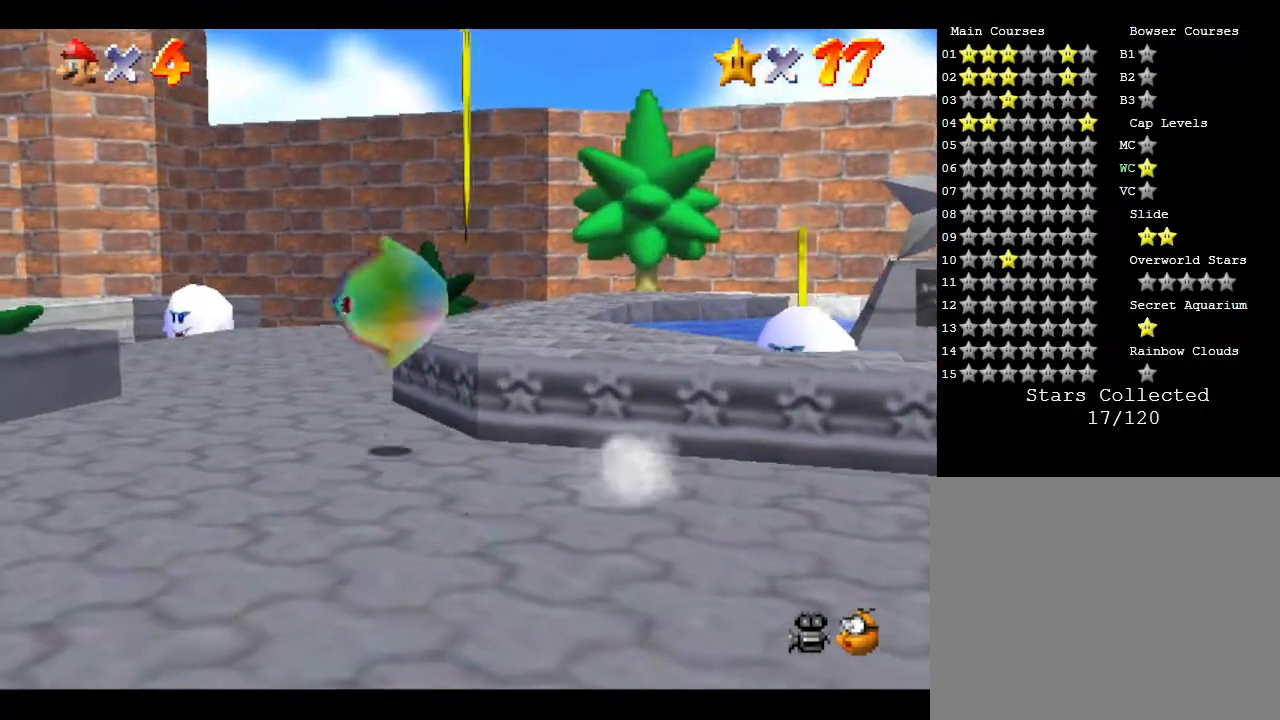
{"buttons": [], "left_stick": "up-left", "events": [[100, "B", "up"], [183, "B", "down"], [283, "B", "up"]]}
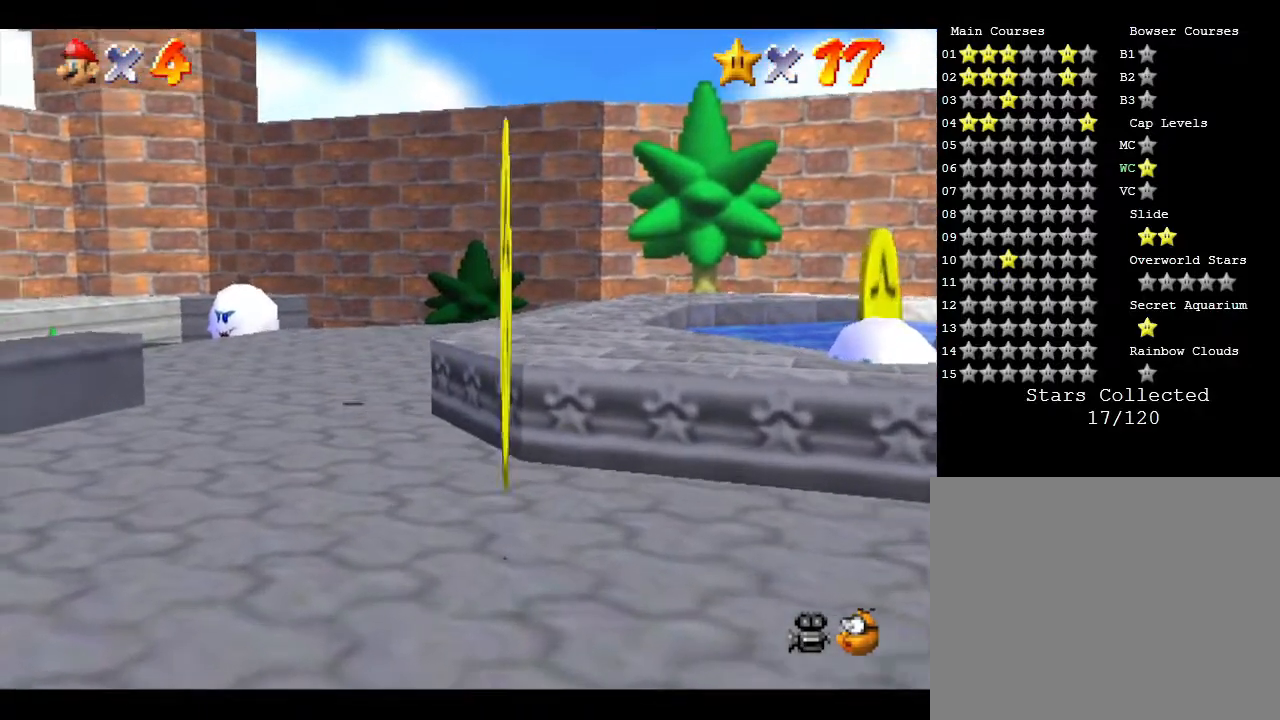
{"buttons": ["A"], "left_stick": "up", "events": [[250, "A", "down"], [333, "left_stick", "up"]]}
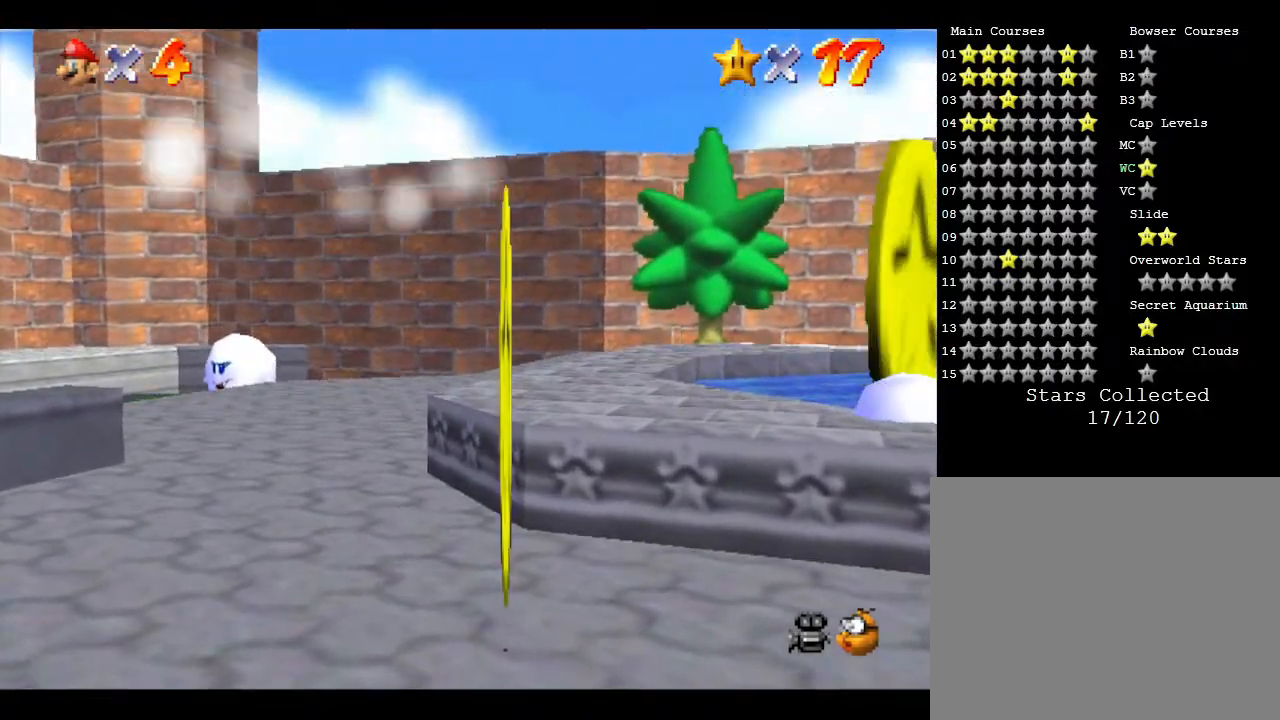
{"buttons": ["B"], "left_stick": "up-left", "events": [[67, "A", "up"], [100, "left_stick", "up-left"], [183, "B", "down"]]}
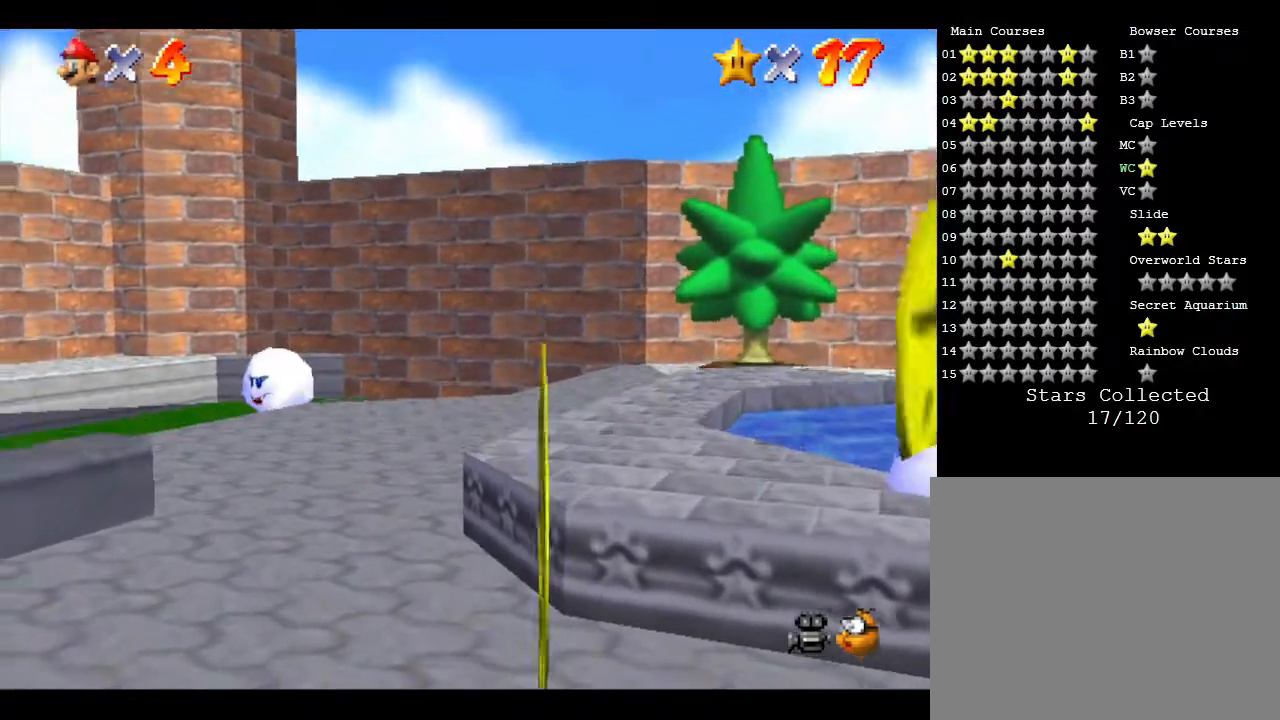
{"buttons": ["A"], "left_stick": "up-left", "events": [[133, "B", "up"], [317, "A", "down"]]}
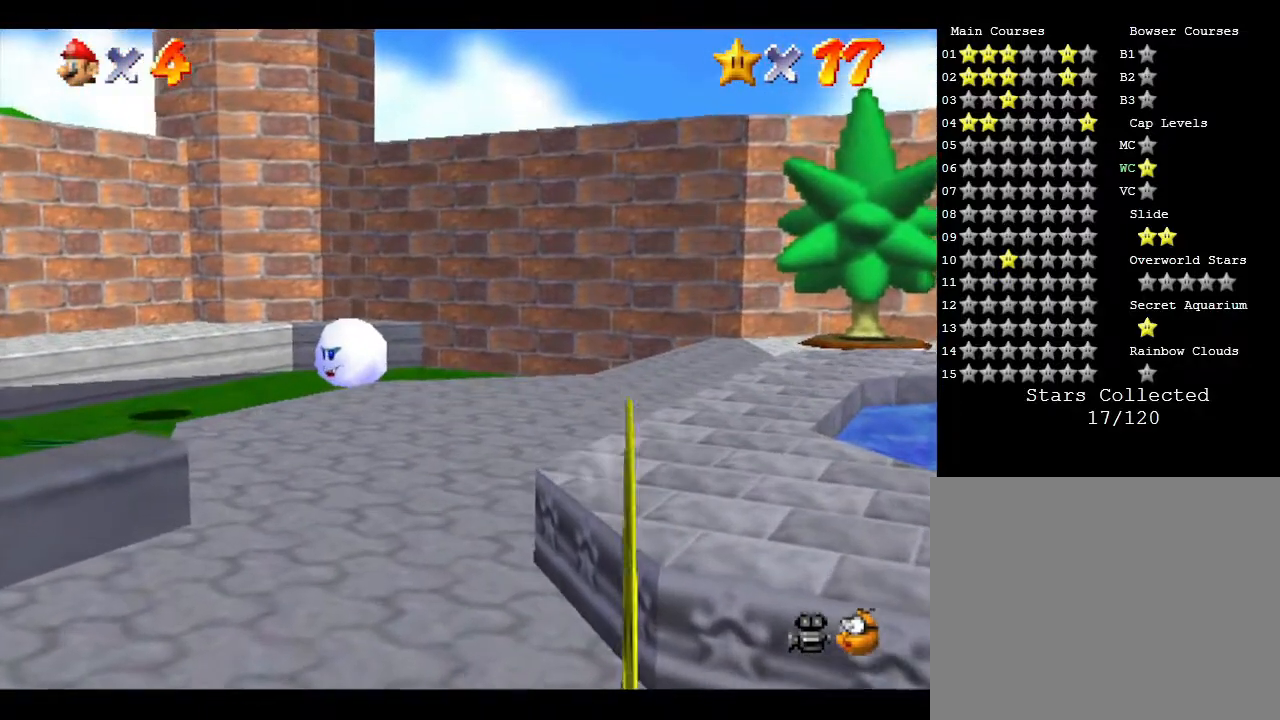
{"buttons": [], "left_stick": "up-left", "events": [[133, "A", "up"], [367, "B", "down"], [500, "B", "up"]]}
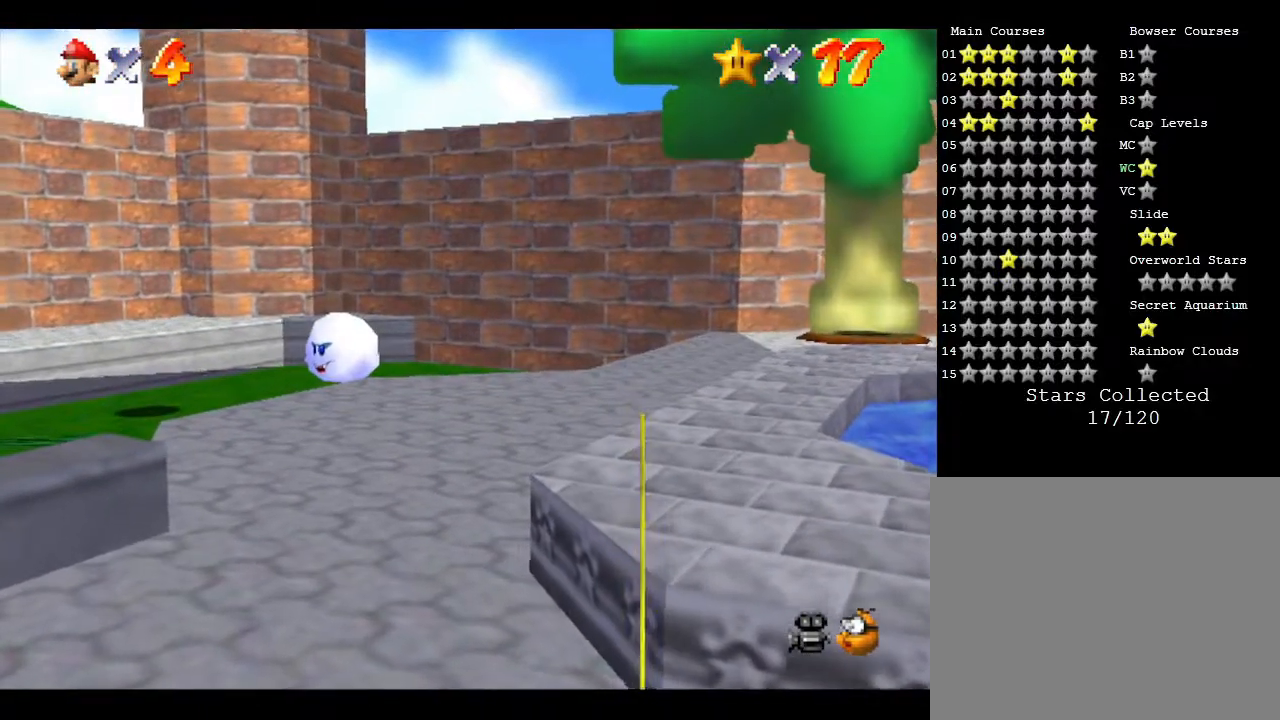
{"buttons": [], "left_stick": "up-left", "events": [[33, "B", "down"], [217, "B", "up"], [250, "B", "down"], [417, "B", "up"]]}
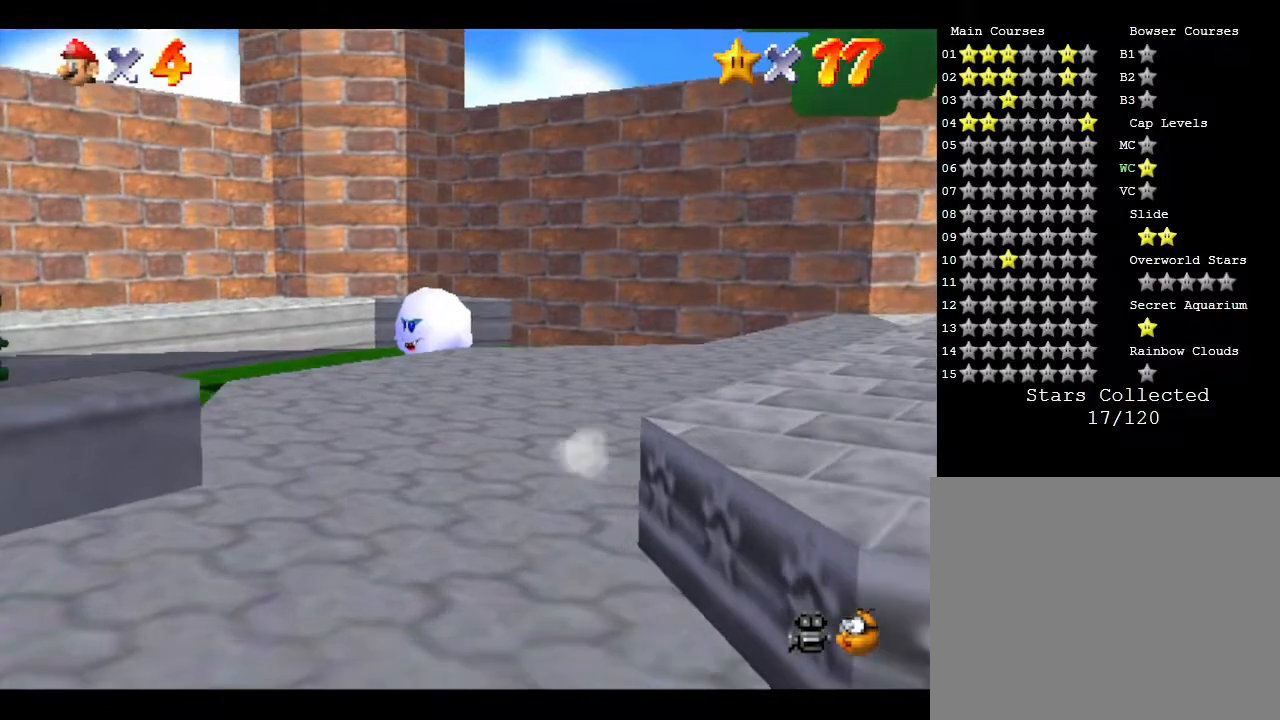
{"buttons": [], "left_stick": "up-left", "events": [[67, "B", "down"], [250, "B", "up"]]}
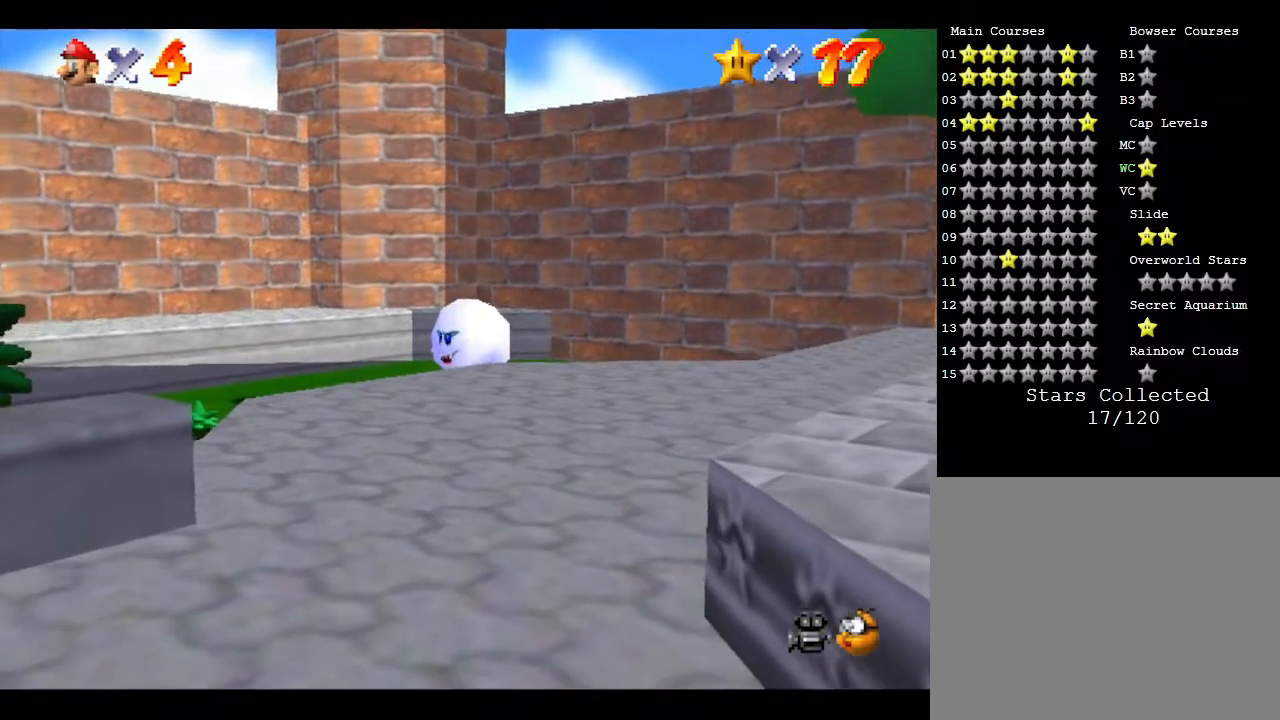
{"buttons": [], "left_stick": "up", "events": [[33, "left_stick", "up"], [250, "B", "down"], [500, "B", "up"]]}
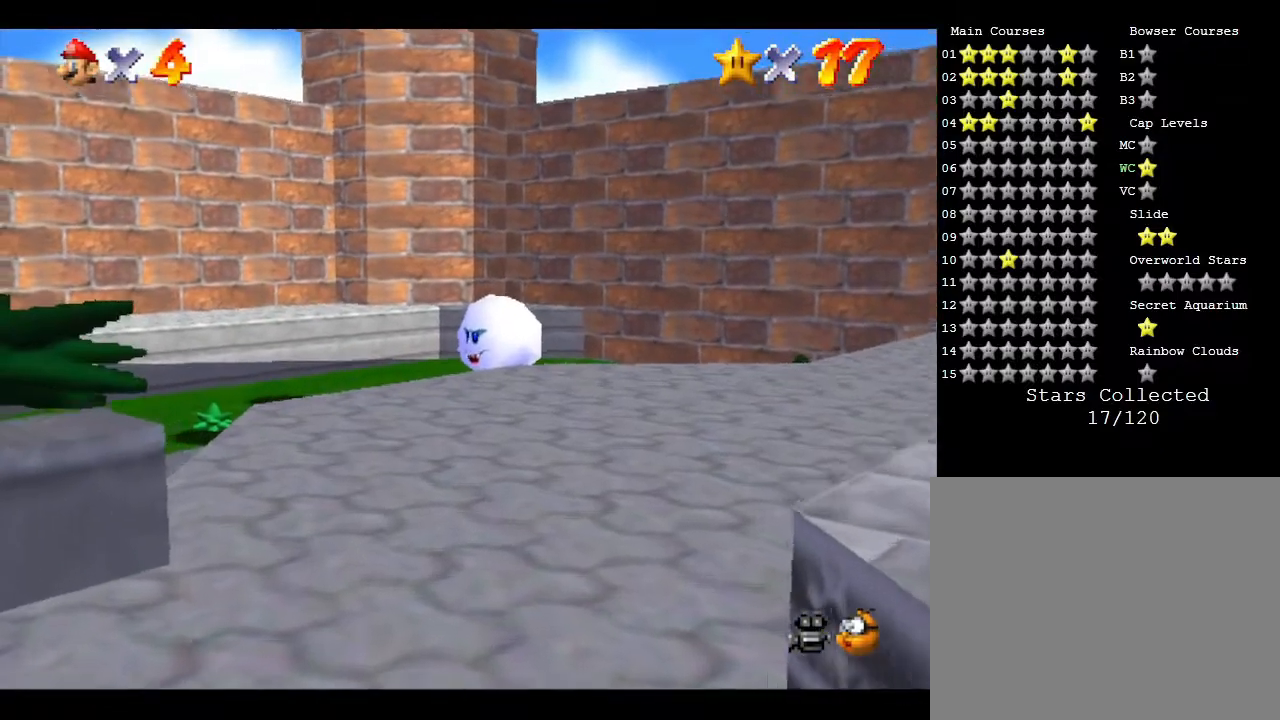
{"buttons": ["B"], "left_stick": "up", "events": [[317, "B", "down"]]}
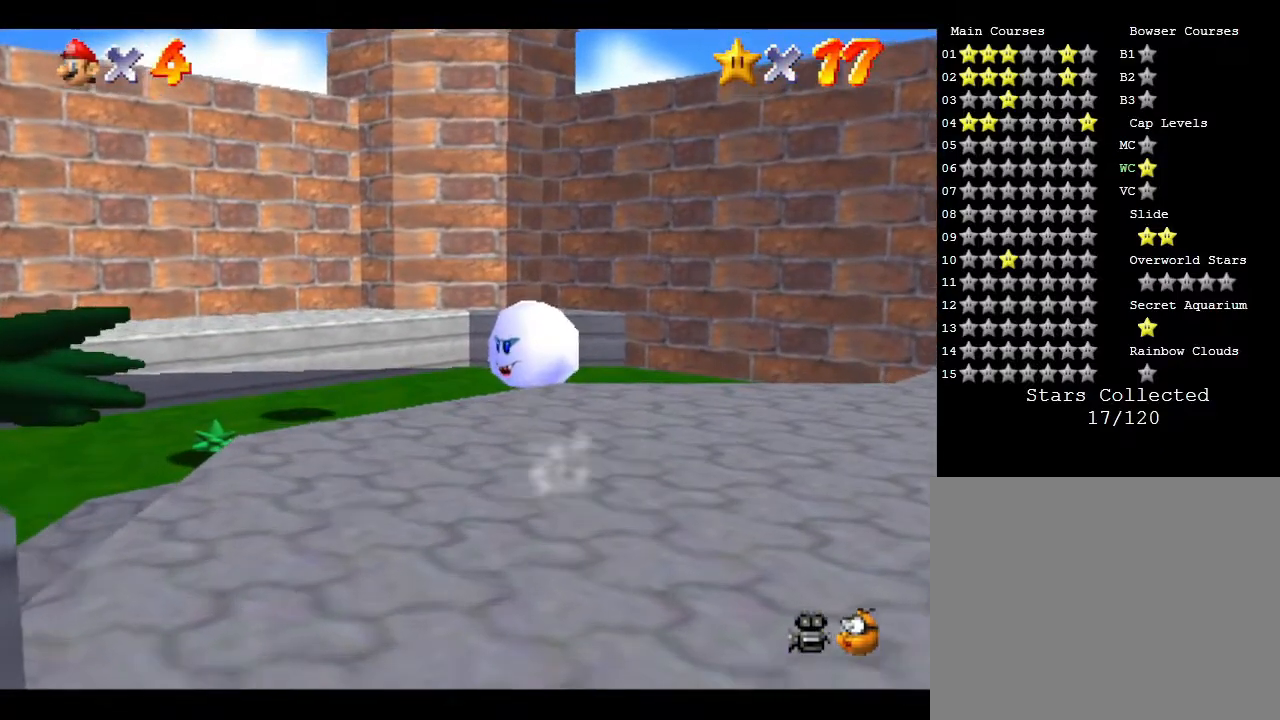
{"buttons": [], "left_stick": "up", "events": [[117, "B", "up"]]}
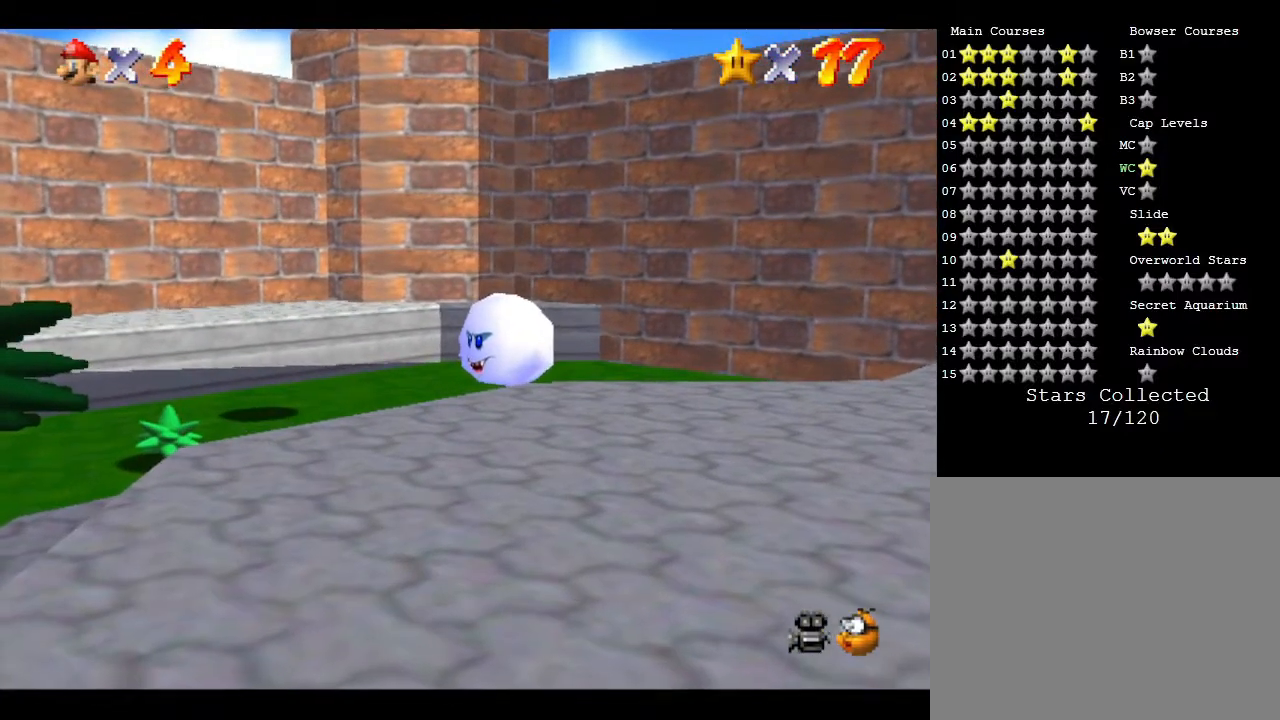
{"buttons": [], "left_stick": "up", "events": [[33, "B", "down"], [450, "B", "up"]]}
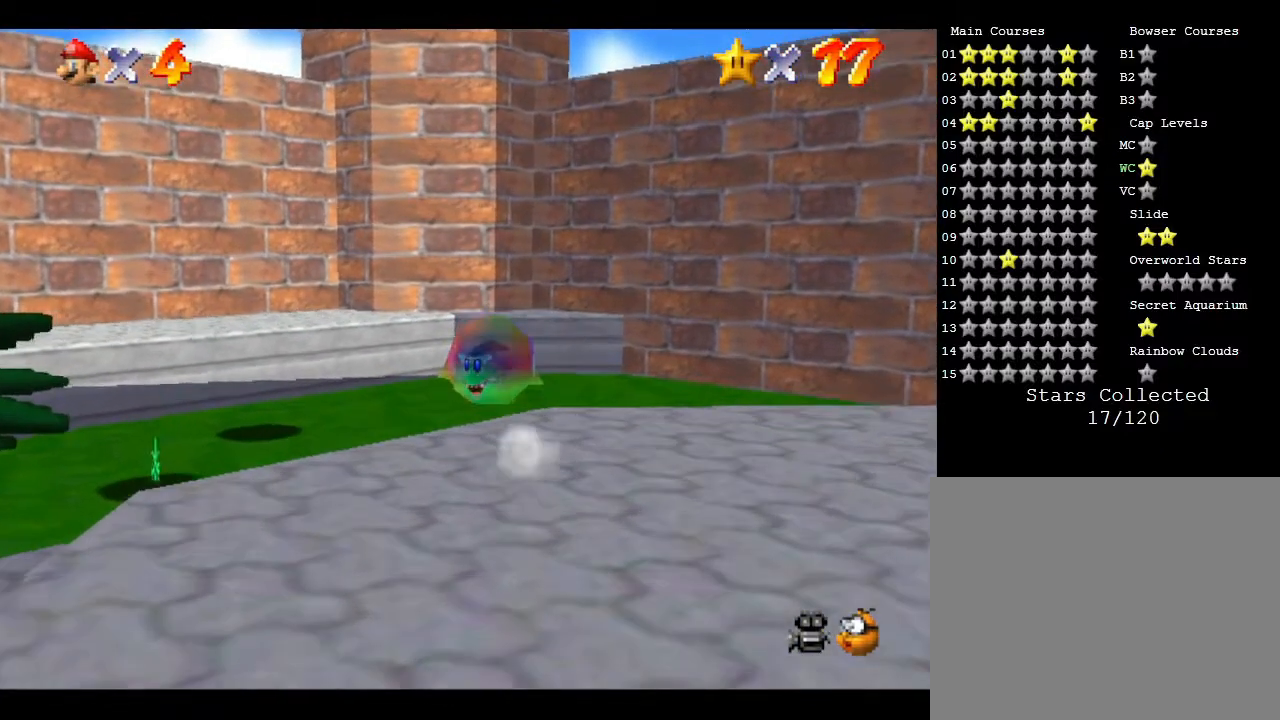
{"buttons": [], "left_stick": "up", "events": [[150, "B", "down"], [500, "B", "up"]]}
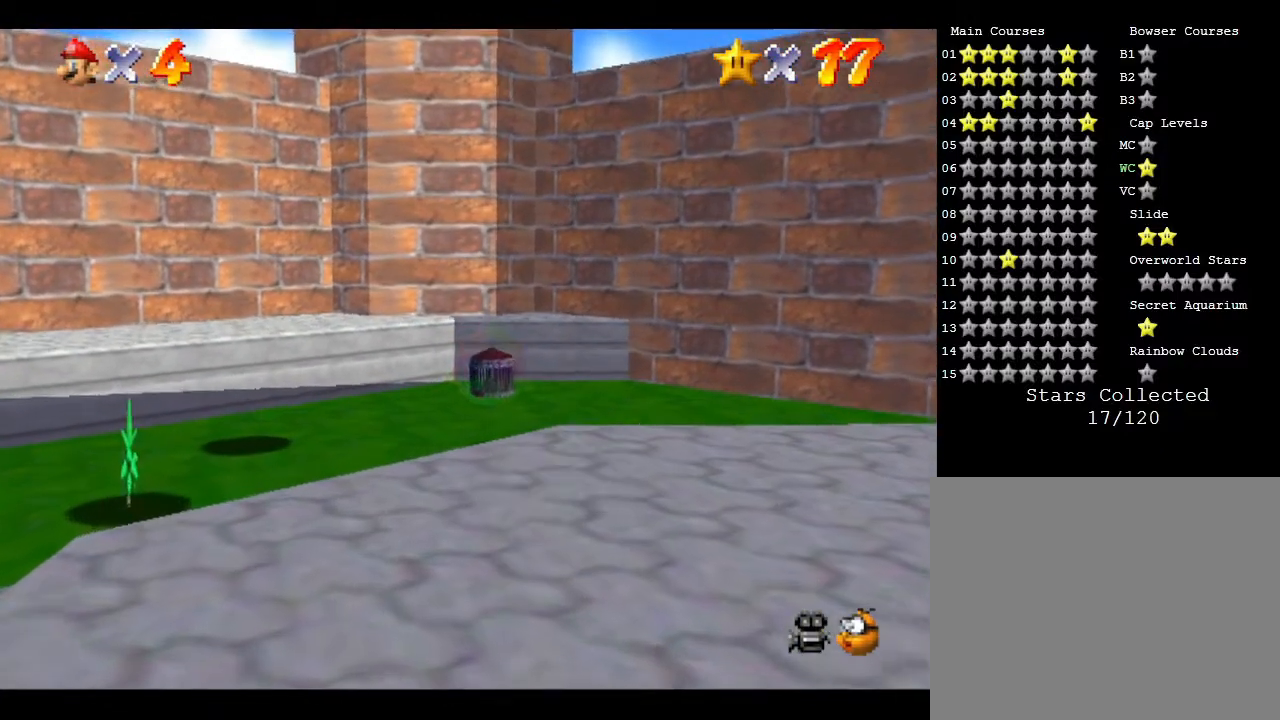
{"buttons": ["B"], "left_stick": "up", "events": [[333, "B", "down"]]}
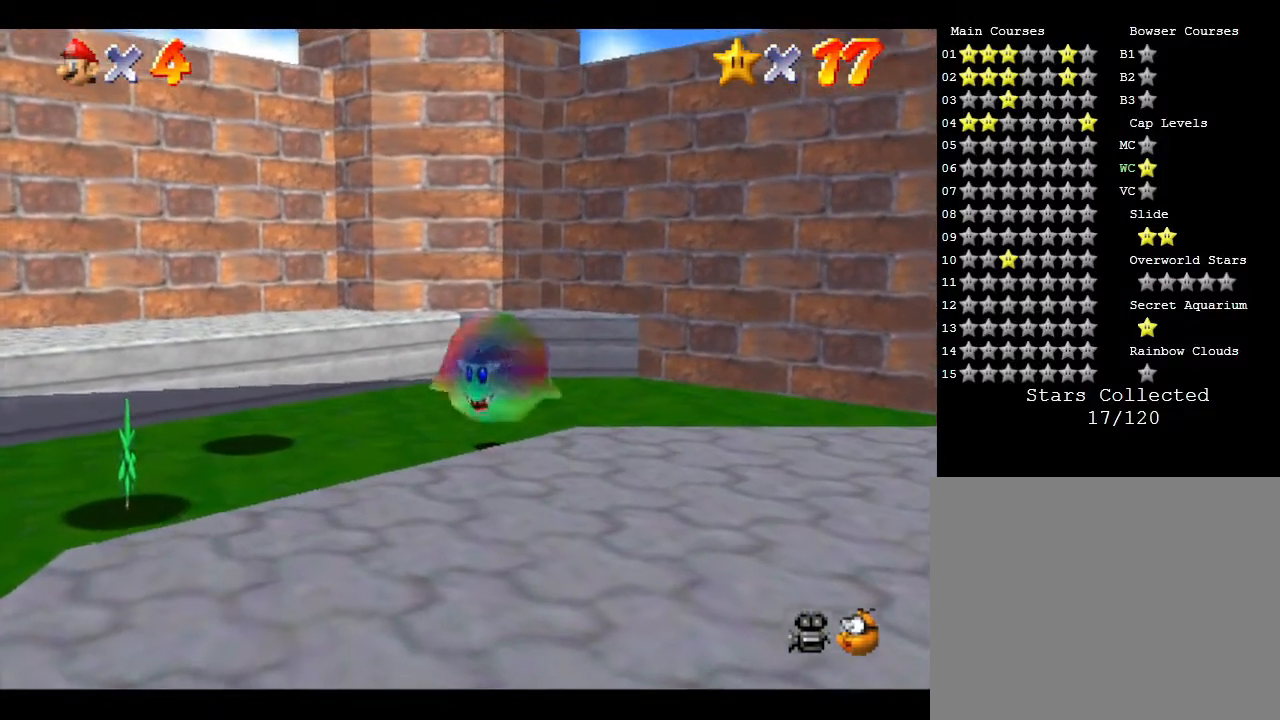
{"buttons": [], "left_stick": "up", "events": [[217, "B", "up"]]}